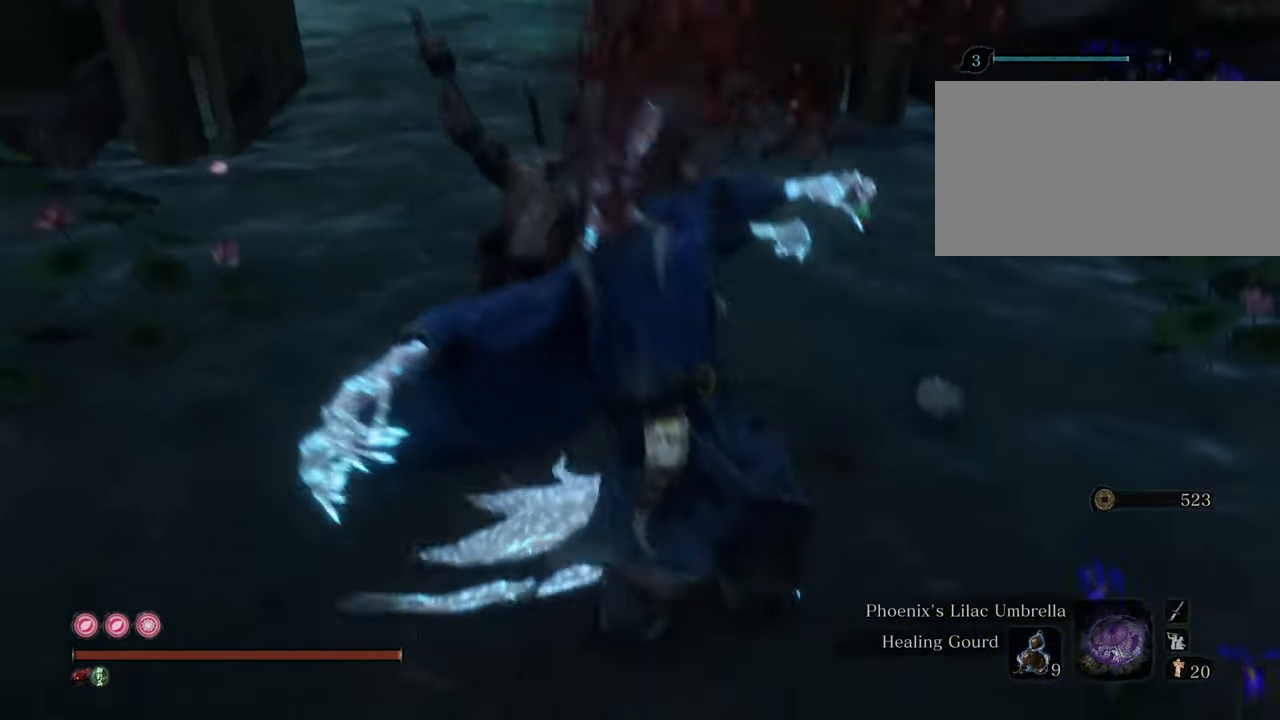
Gameplay with keyboard and mouse; each line is a JSON object with the keys and mouse buttons held at the frame after it. "events" lists presses ("down") and releases ("up") of "1", "2", "3", "4", "5", "6", "7", "8", "a", "alt", "c", "caps_lock", "ctrl", "d", "e", "f", "g", "q", "r", "s", "shift", "space", "t", "tab", "tilde", "v", "w", "x", "z", "mouse_left", "mouse_wheel" and "mouse_right" between this image and that frame as [ms after this image, input, new state], when the widget could be followed in between. "mouse_left", "mouse_wheel", "mouse_right" = the "left", "wheel", "right" buttons of the "mouse" list. No other keys are recorded. "wheel" means that the mouse wheel is clicked or scrolled. Not read: mouse_move.
{"keys": ["s"], "mouse": [], "events": [[434, "d", "up"]]}
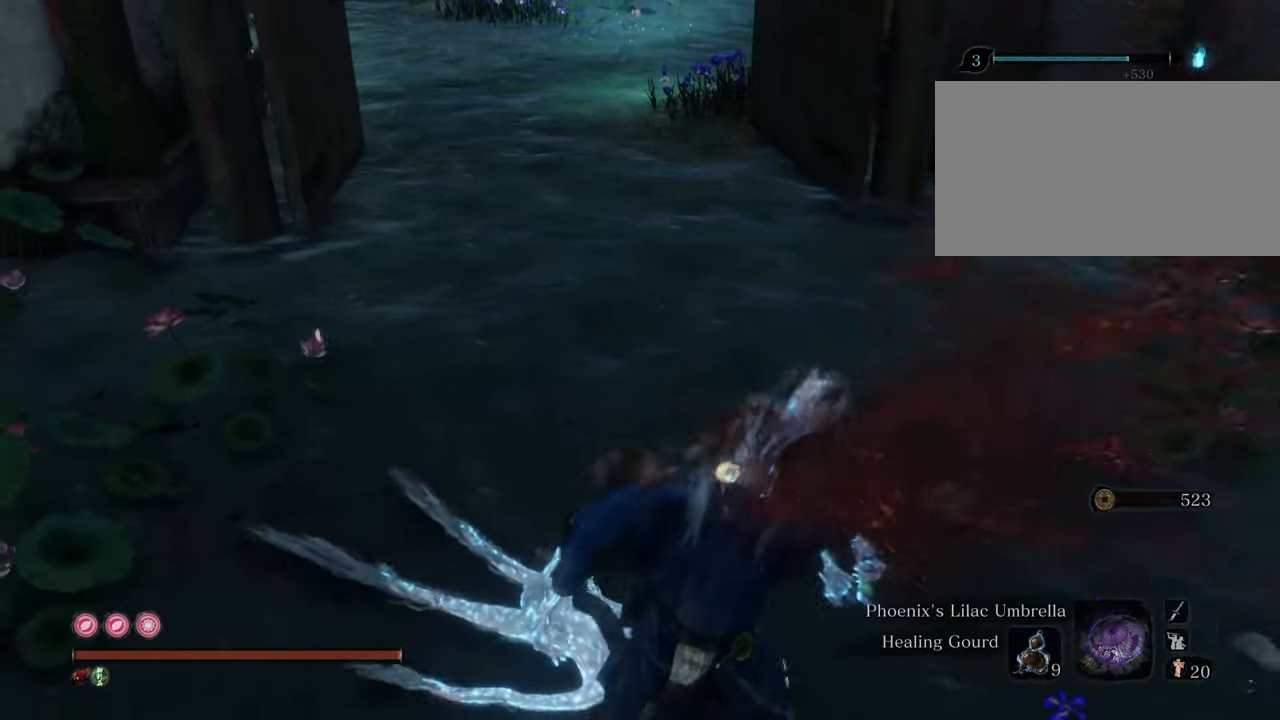
{"keys": ["s"], "mouse": [], "events": [[350, "shift", "down"], [450, "shift", "up"]]}
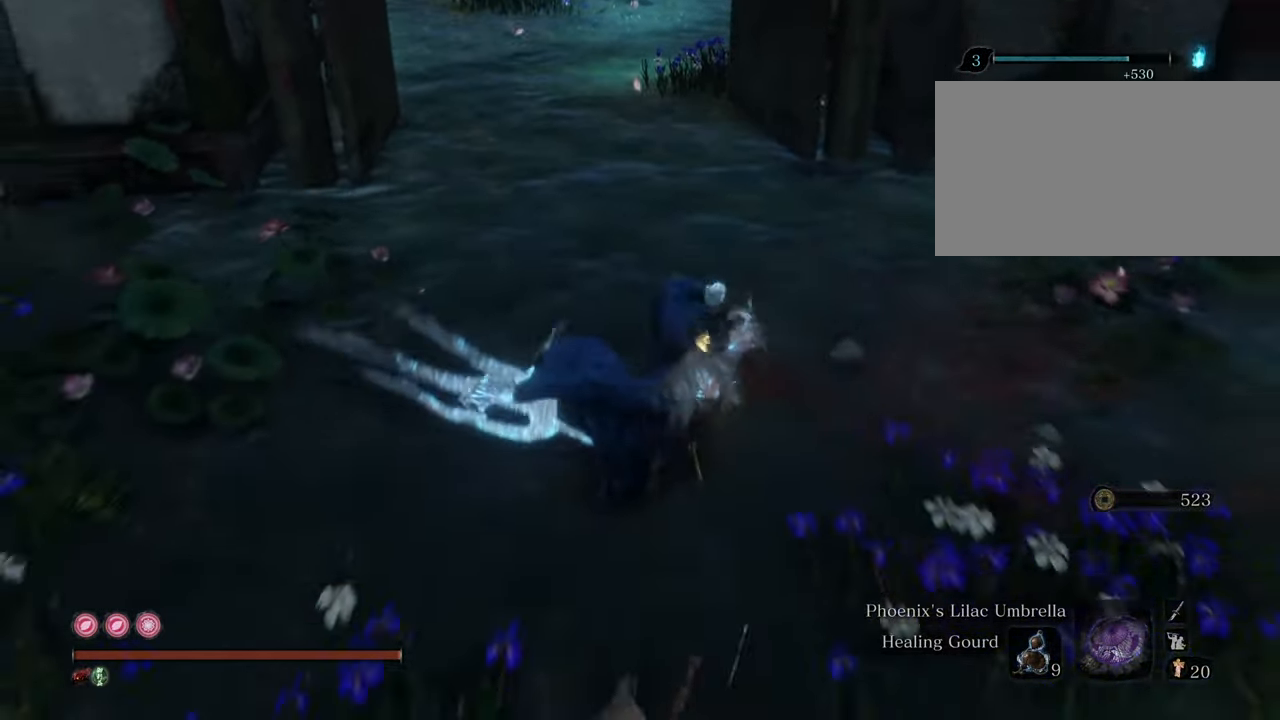
{"keys": ["e", "s"], "mouse": [], "events": [[84, "d", "down"], [217, "d", "up"], [500, "e", "down"]]}
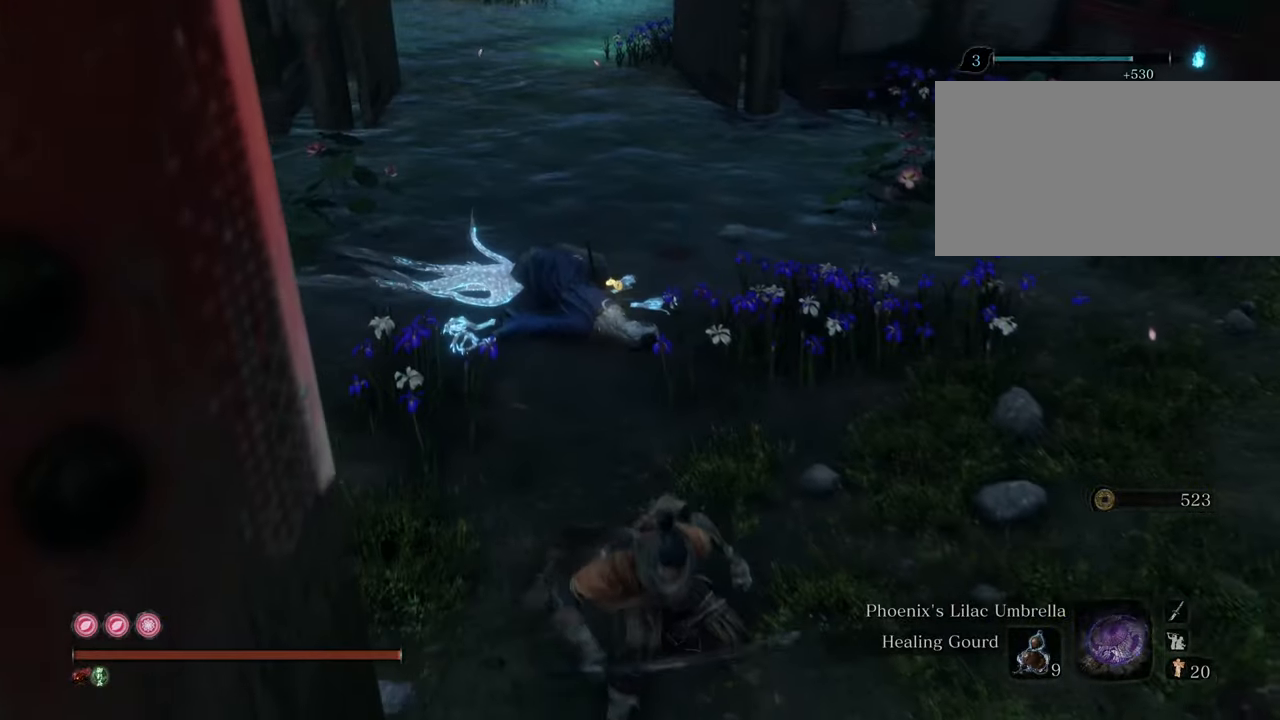
{"keys": ["e", "s"], "mouse": [], "events": []}
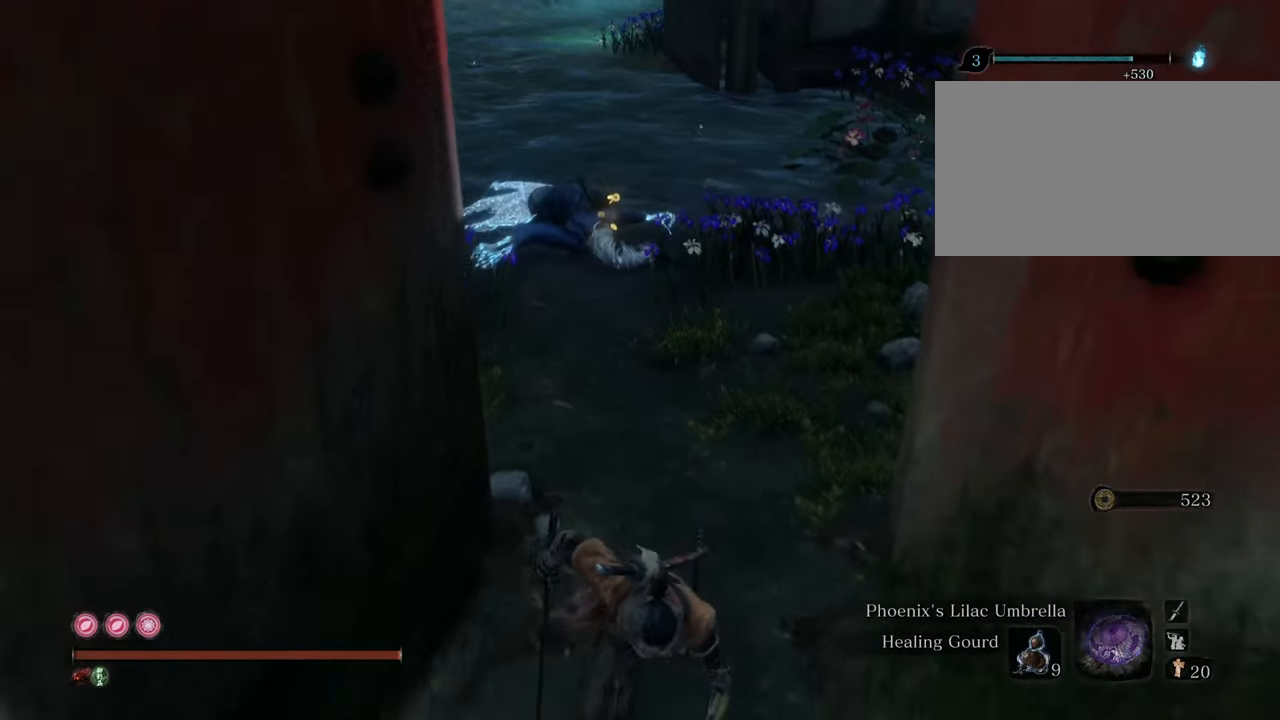
{"keys": ["e", "w"], "mouse": [], "events": [[267, "s", "up"], [450, "w", "down"]]}
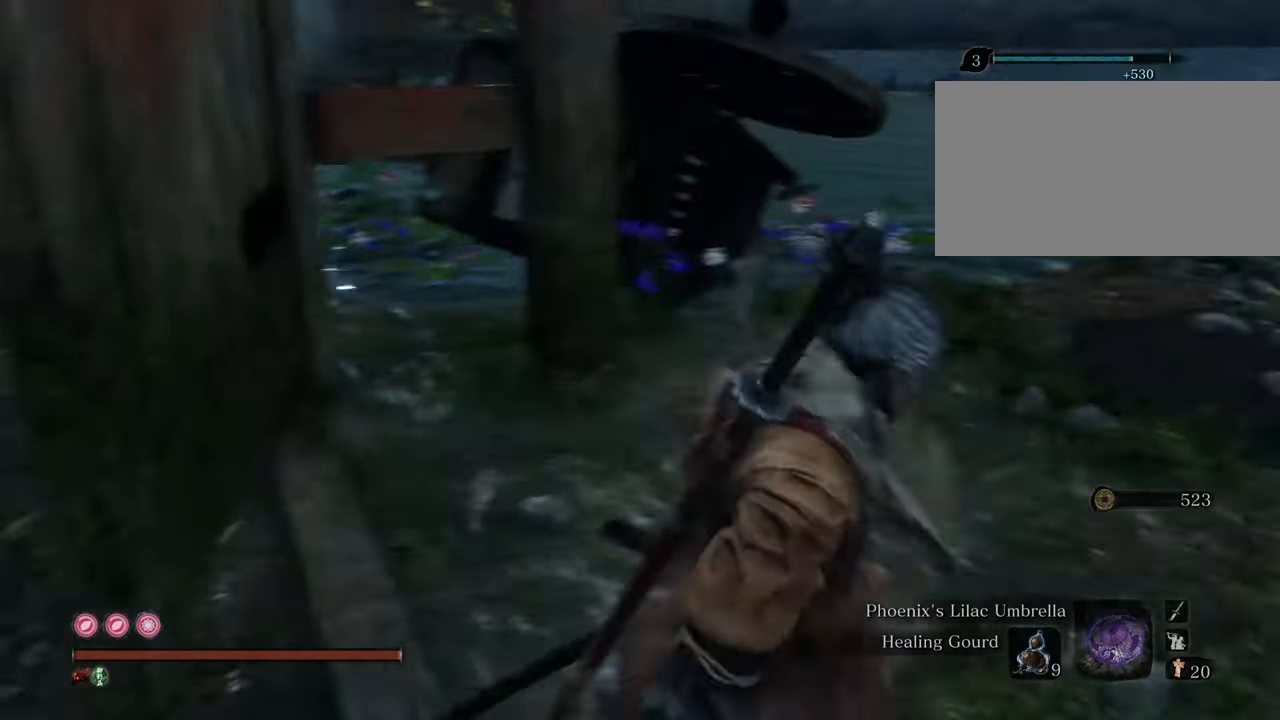
{"keys": ["e", "w"], "mouse": [], "events": []}
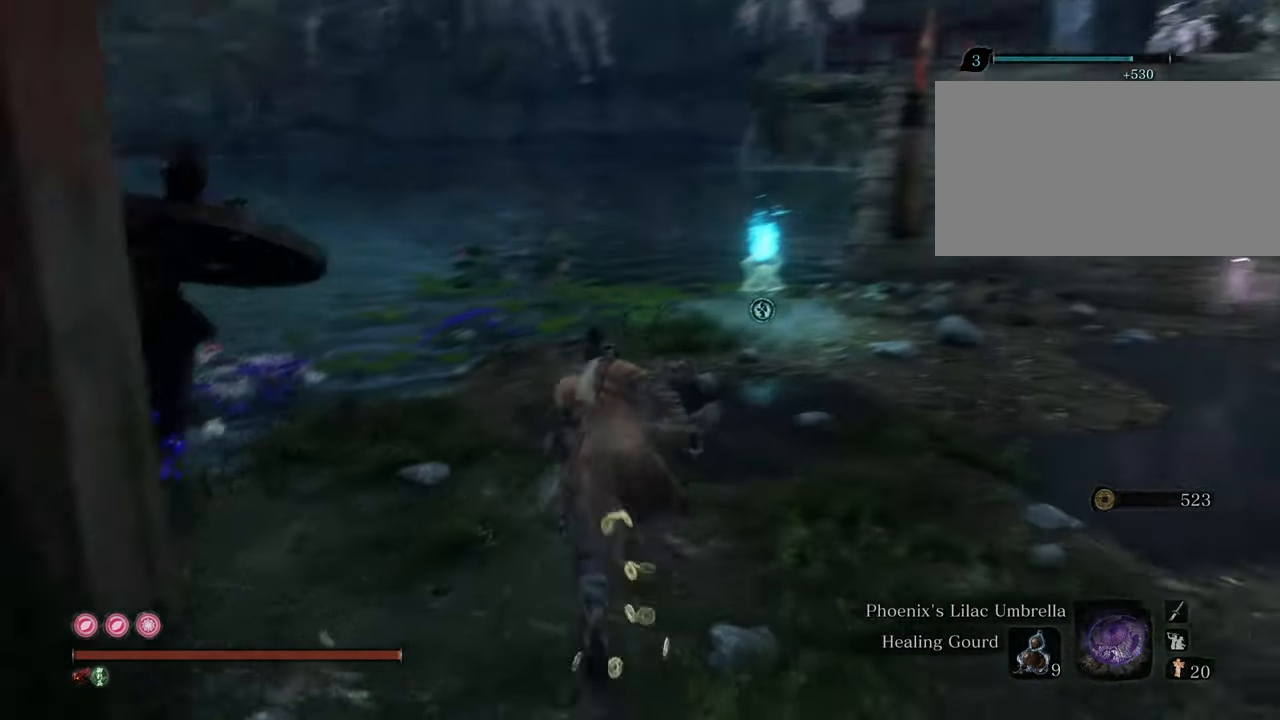
{"keys": ["shift", "w"], "mouse": [], "events": [[167, "e", "up"], [317, "shift", "down"]]}
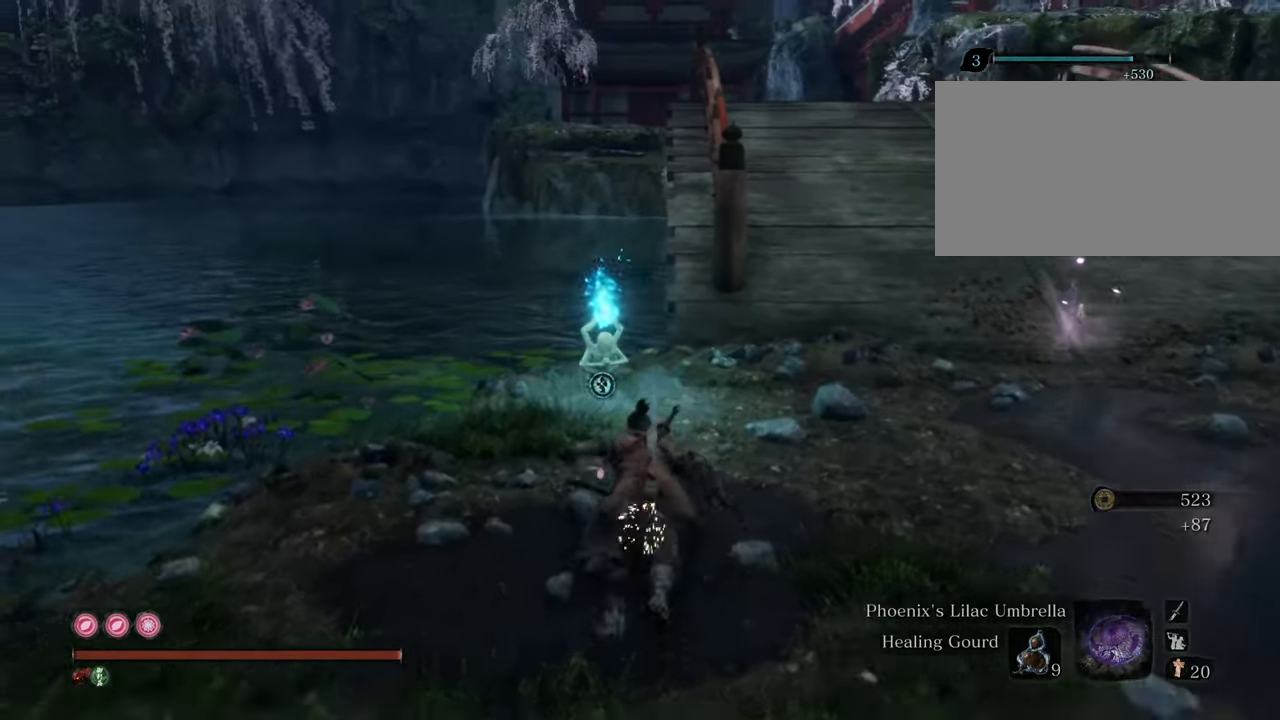
{"keys": ["w"], "mouse": [], "events": [[467, "shift", "up"]]}
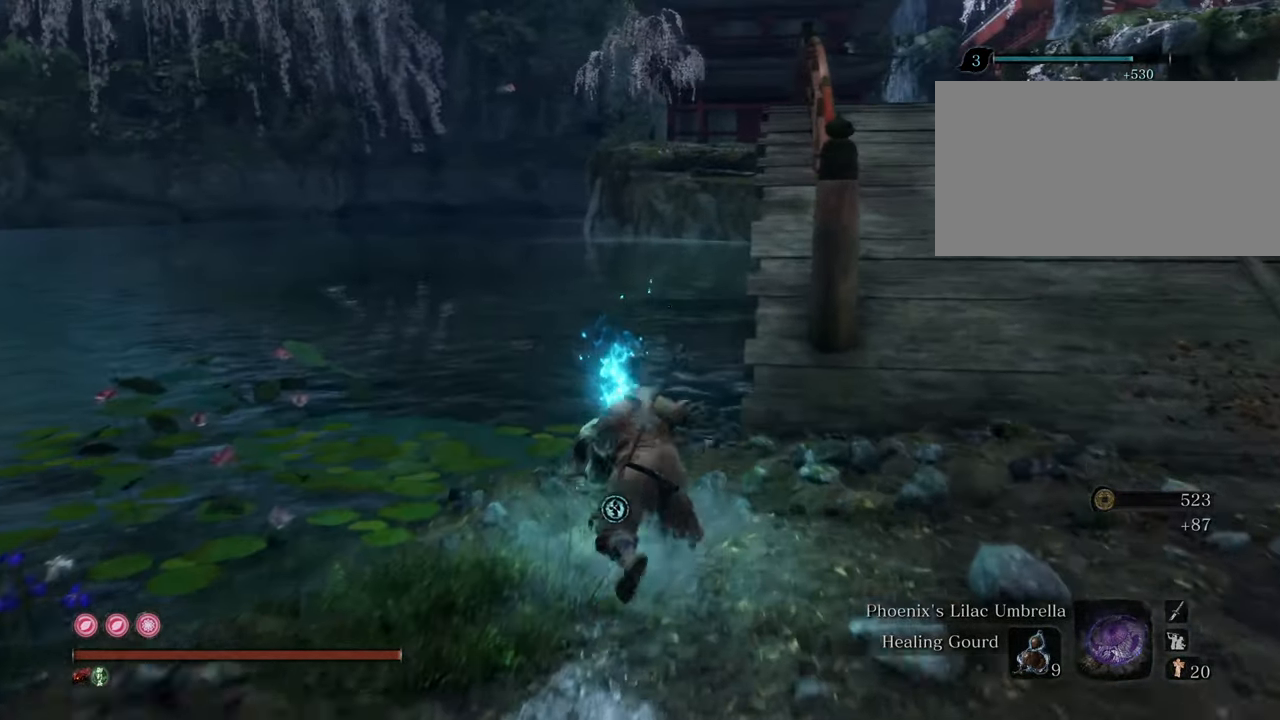
{"keys": ["e"], "mouse": [], "events": [[17, "e", "down"], [67, "w", "up"], [150, "e", "up"], [384, "e", "down"]]}
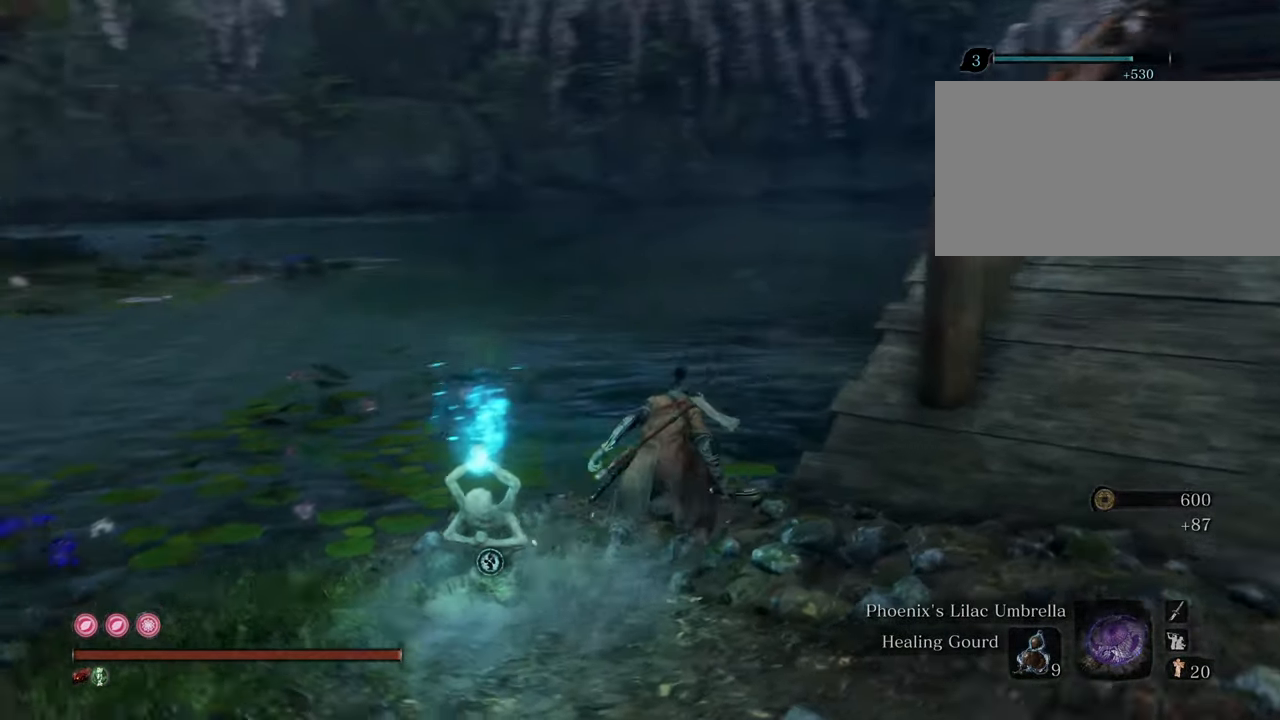
{"keys": ["a"], "mouse": [], "events": [[34, "e", "up"], [117, "e", "down"], [217, "e", "up"], [250, "a", "down"]]}
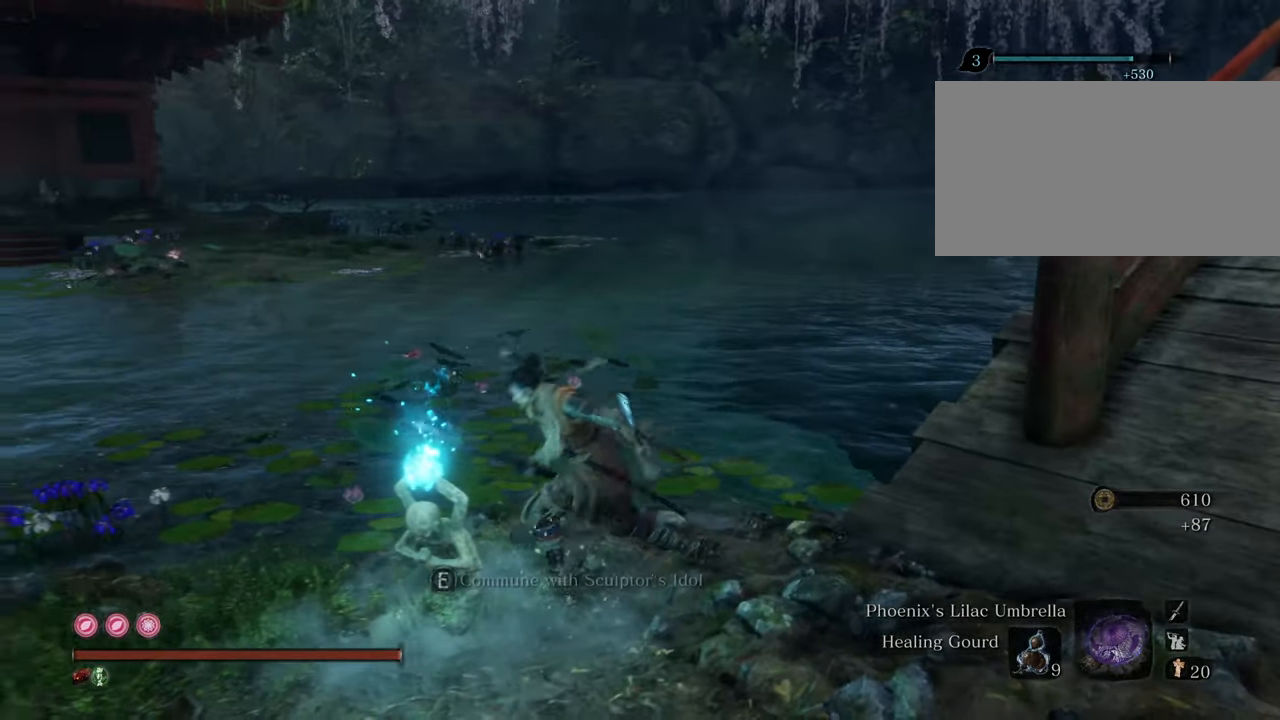
{"keys": ["e"], "mouse": [], "events": [[84, "e", "down"], [134, "a", "up"], [134, "e", "up"], [500, "e", "down"]]}
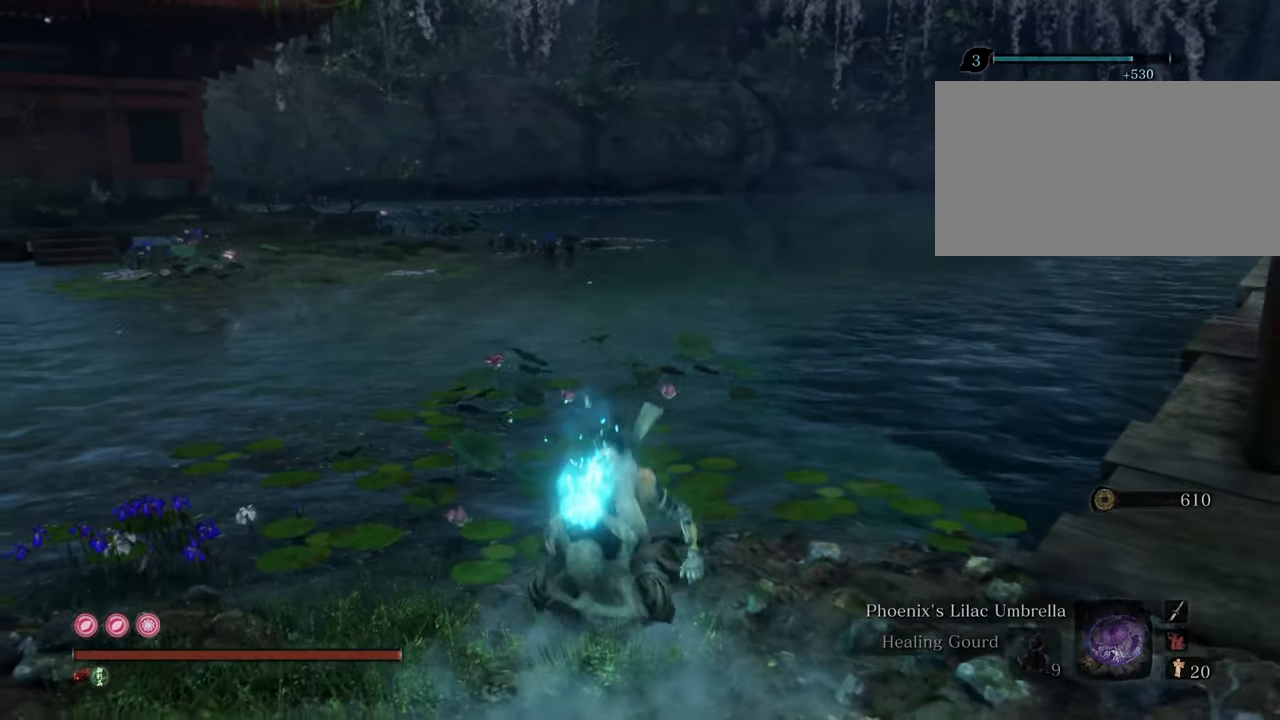
{"keys": [], "mouse": [], "events": [[150, "e", "up"]]}
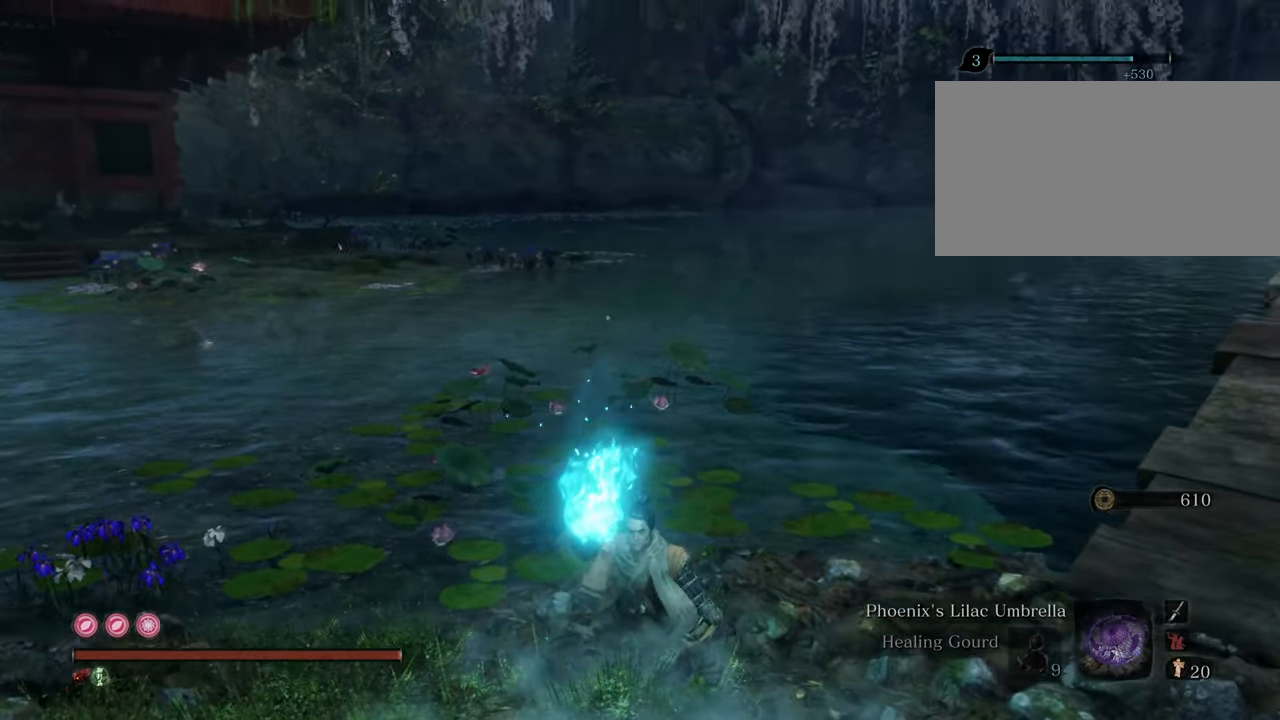
{"keys": [], "mouse": [], "events": [[350, "e", "down"], [450, "e", "up"]]}
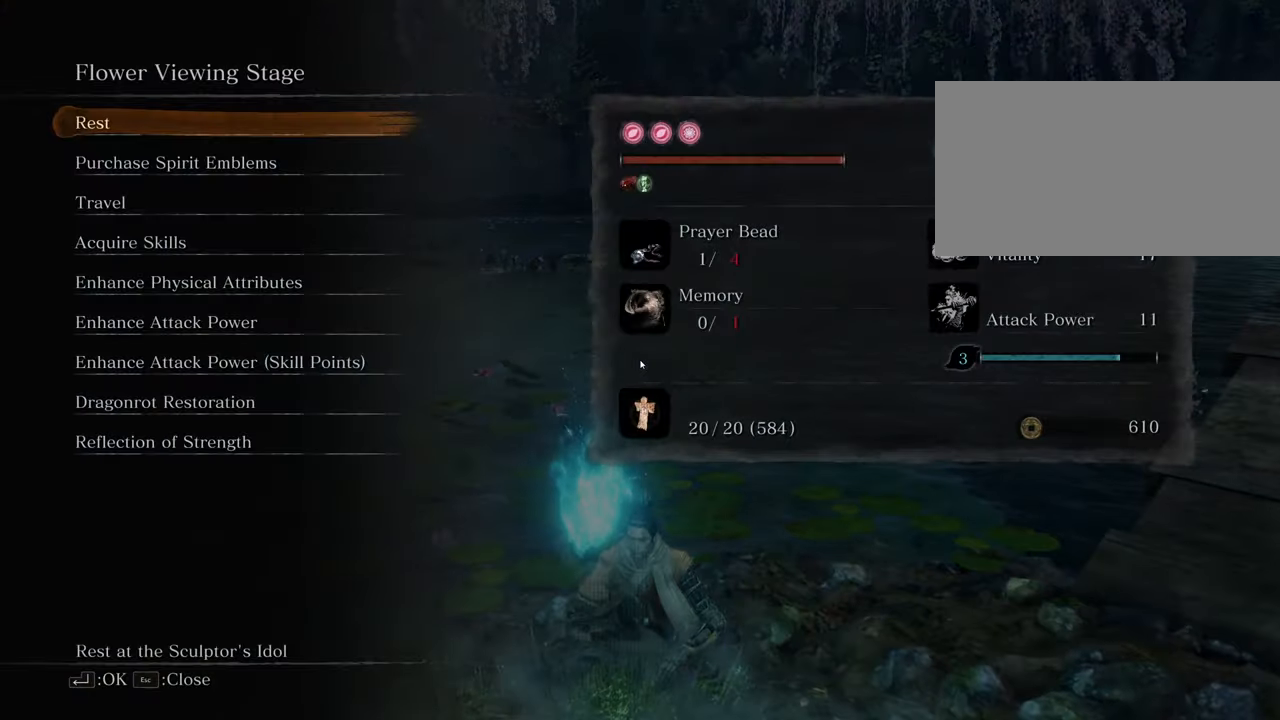
{"keys": [], "mouse": [], "events": [[134, "e", "down"], [234, "e", "up"]]}
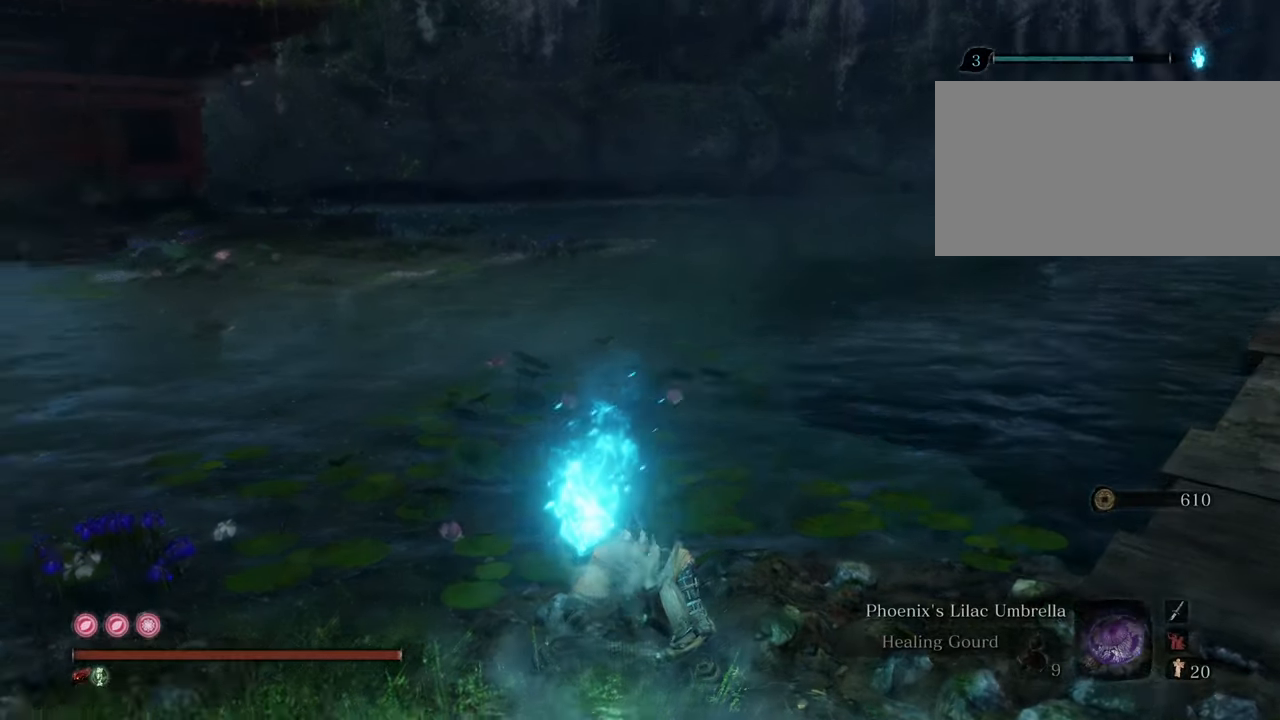
{"keys": [], "mouse": [], "events": []}
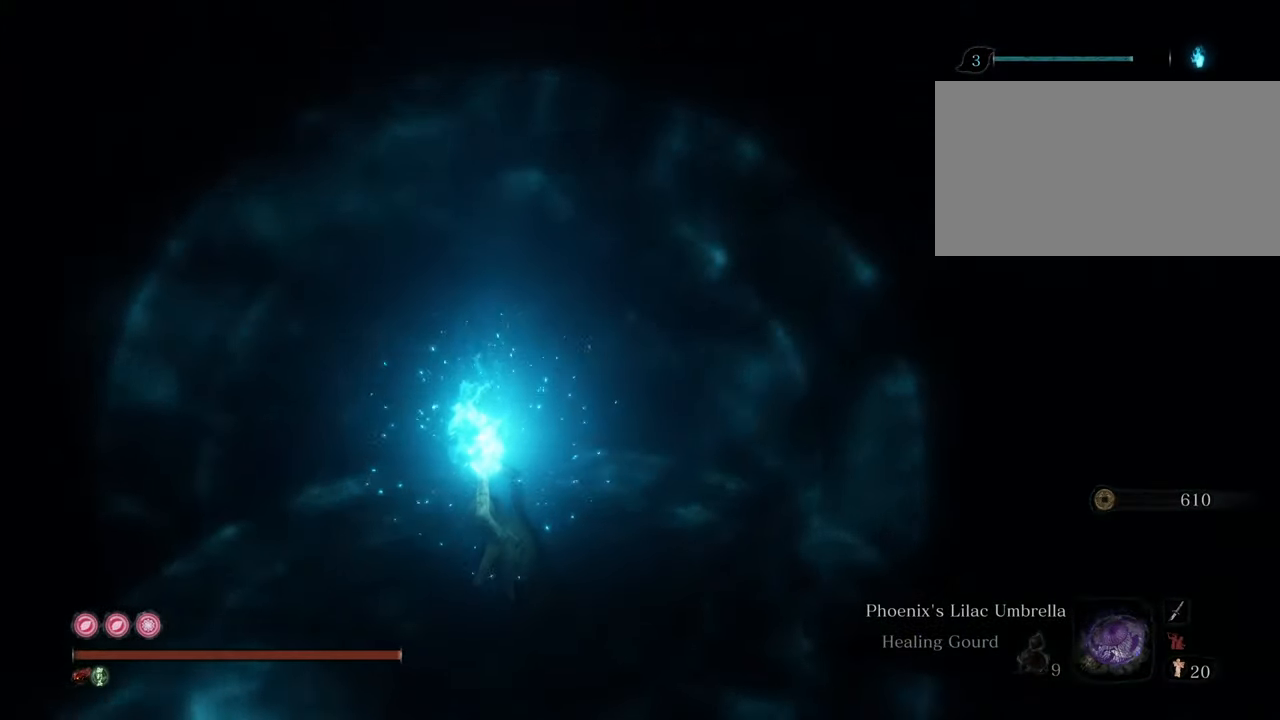
{"keys": [], "mouse": [], "events": []}
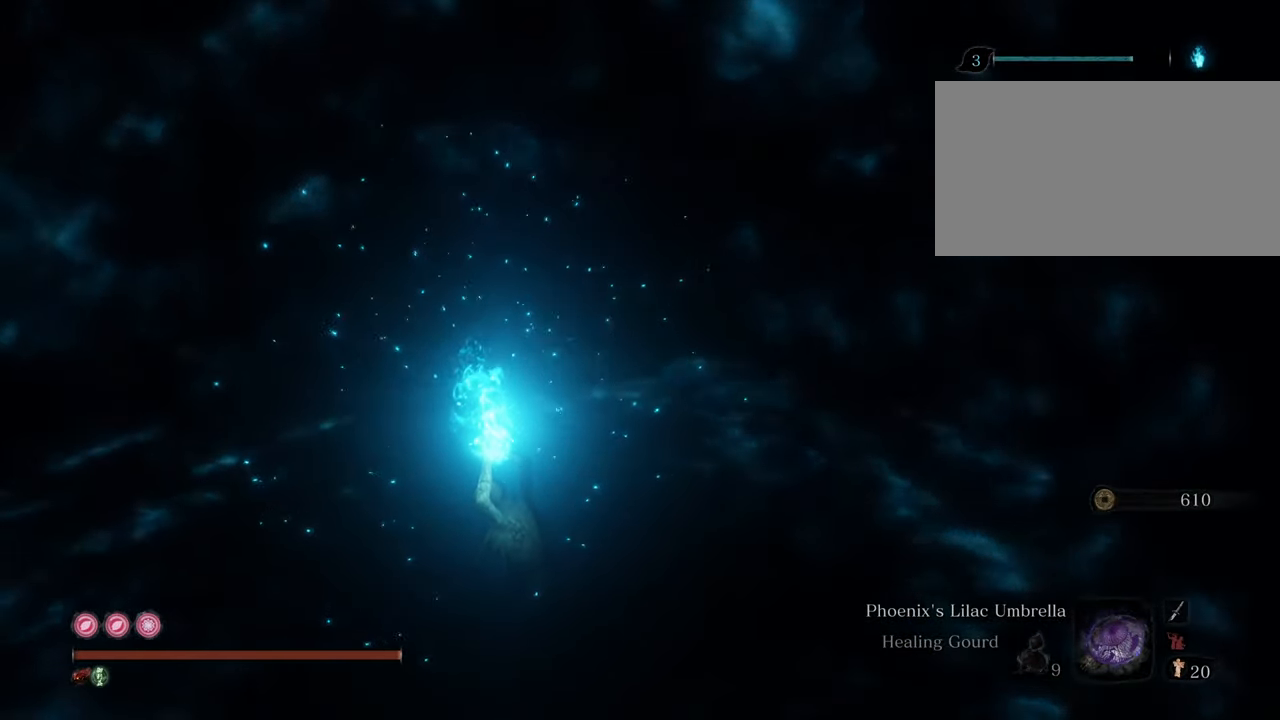
{"keys": [], "mouse": [], "events": []}
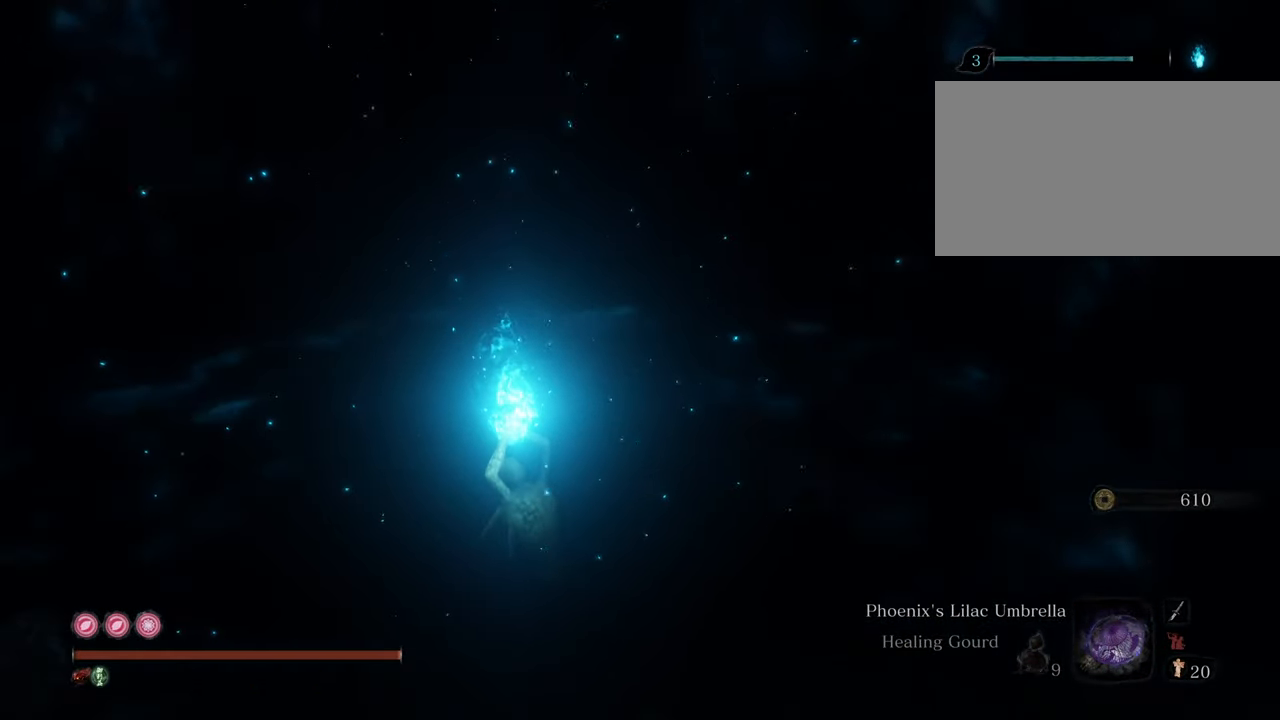
{"keys": [], "mouse": [], "events": []}
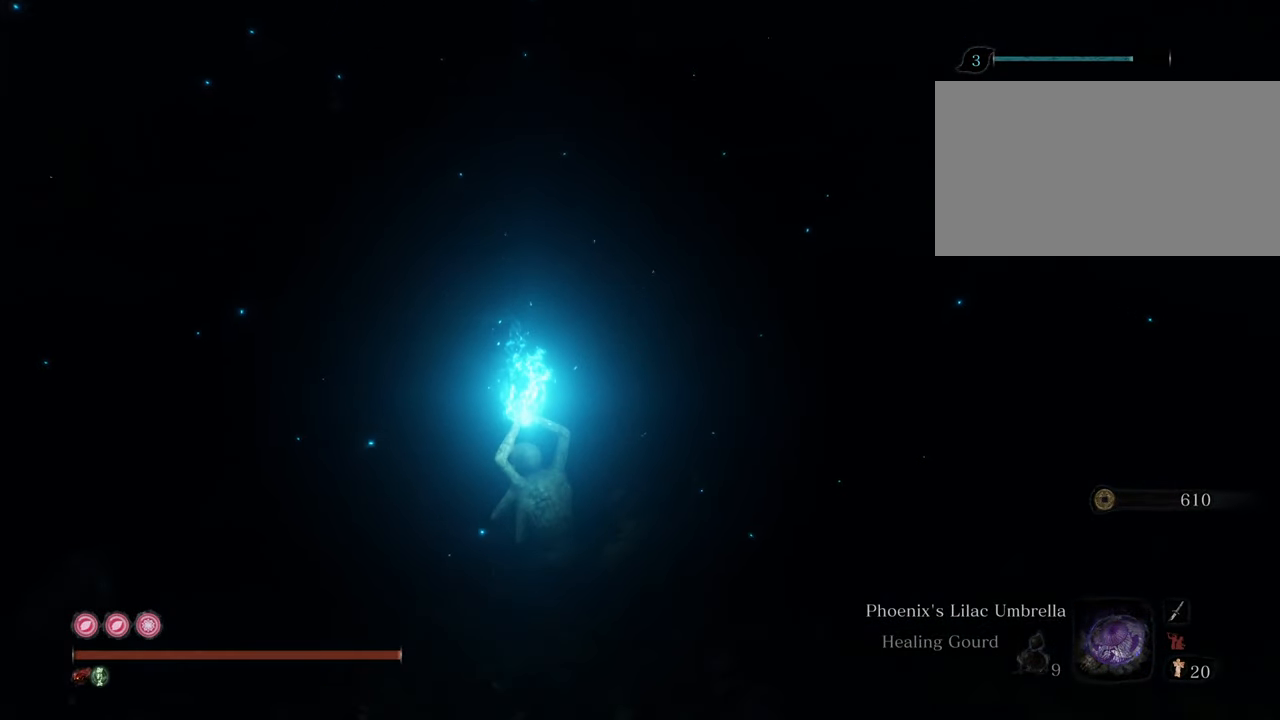
{"keys": [], "mouse": [], "events": []}
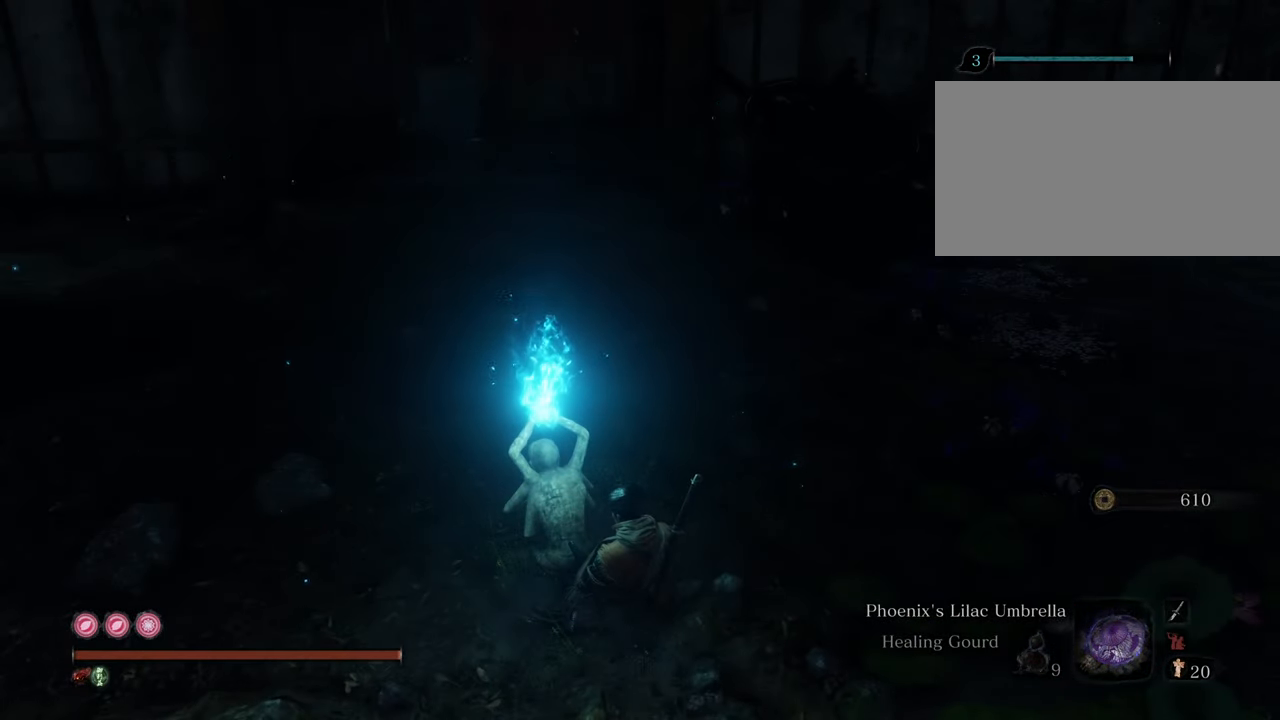
{"keys": [], "mouse": [], "events": []}
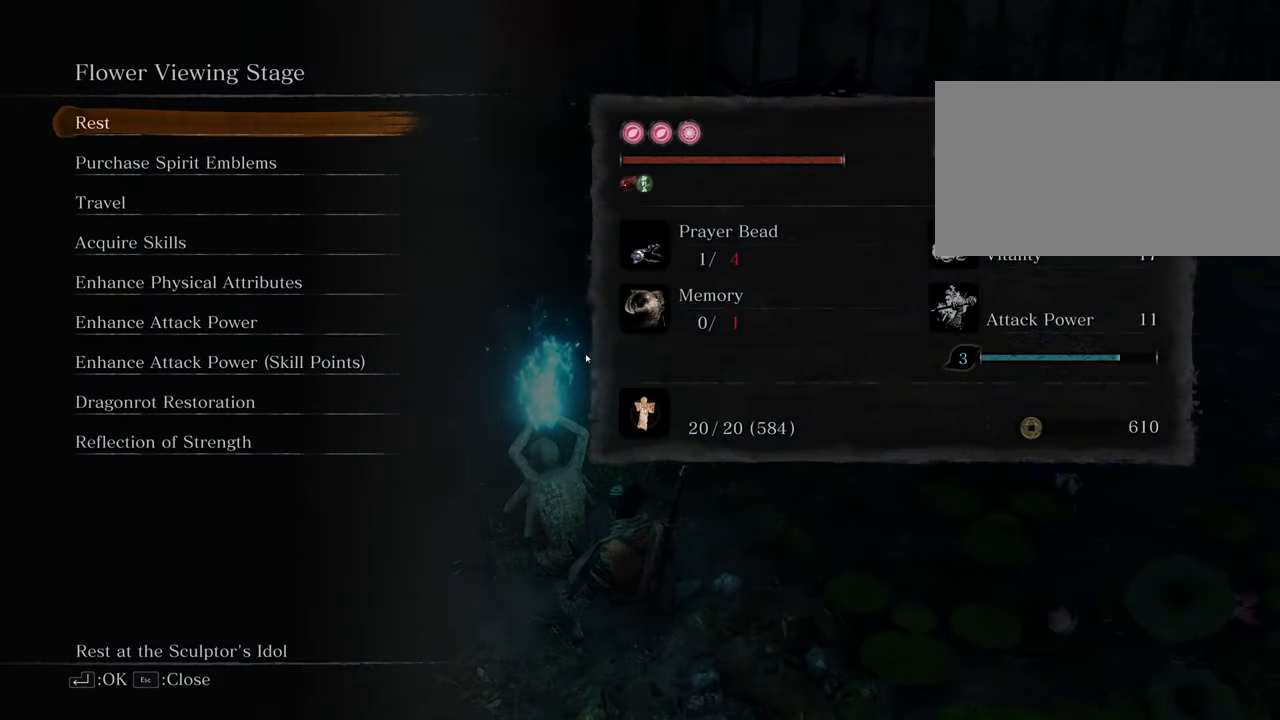
{"keys": ["w"], "mouse": [], "events": [[484, "w", "down"]]}
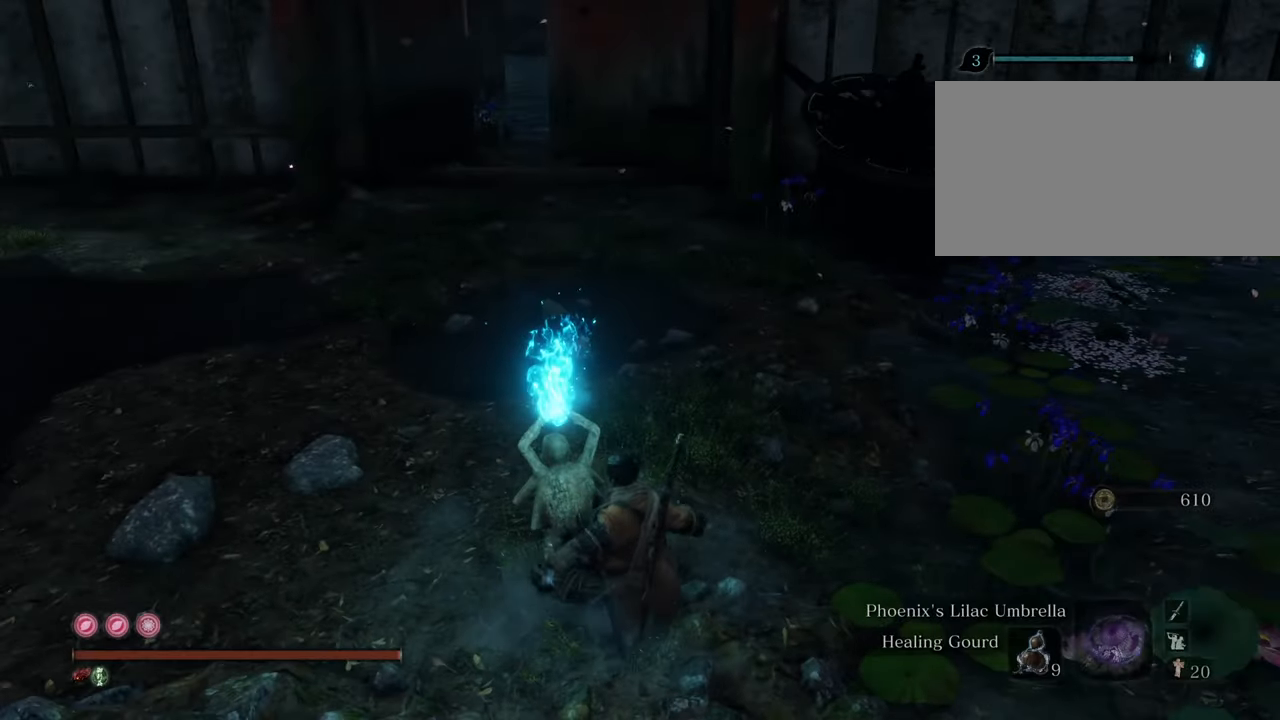
{"keys": ["w"], "mouse": [], "events": []}
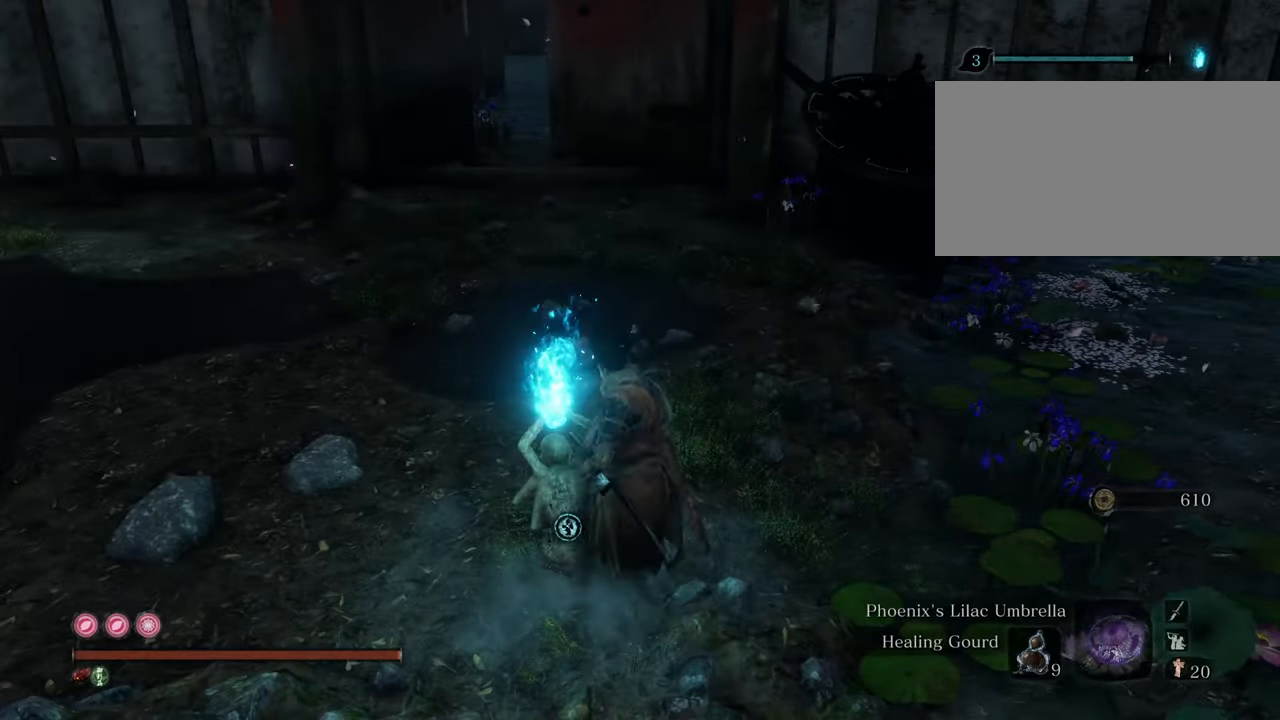
{"keys": ["shift", "w"], "mouse": [], "events": [[34, "shift", "down"]]}
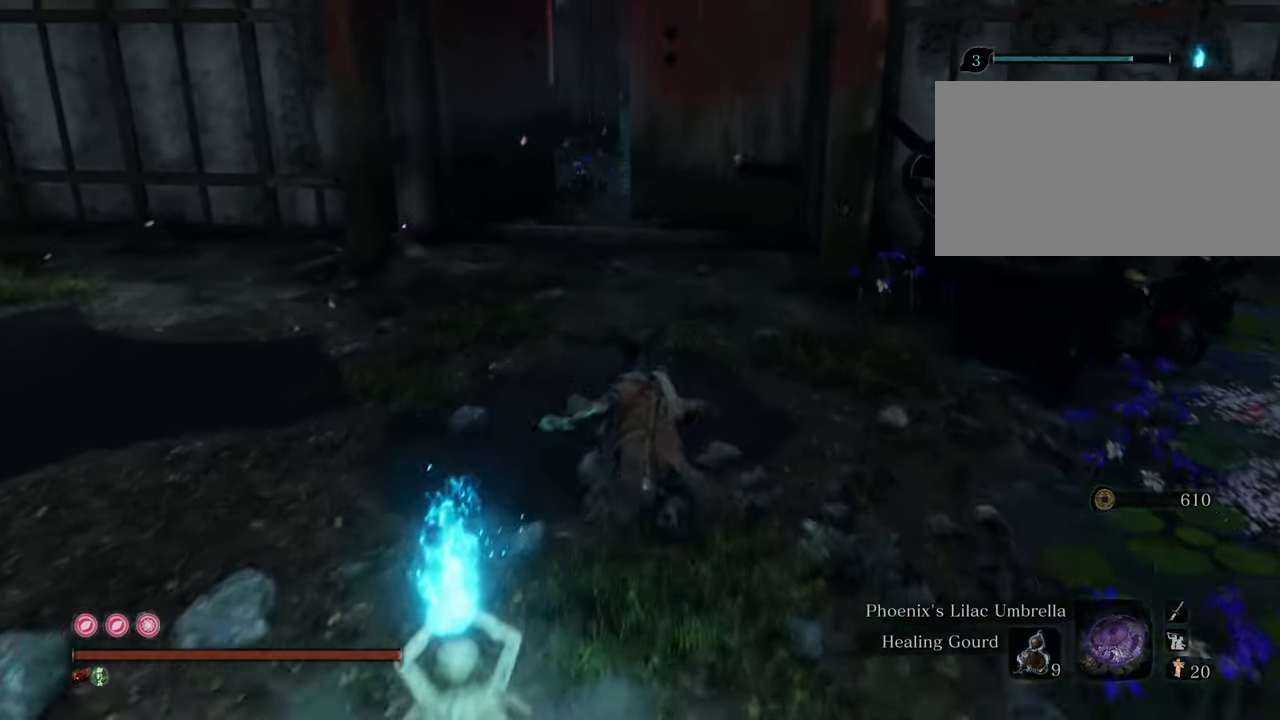
{"keys": ["shift", "w"], "mouse": [], "events": [[50, "a", "down"], [200, "a", "up"]]}
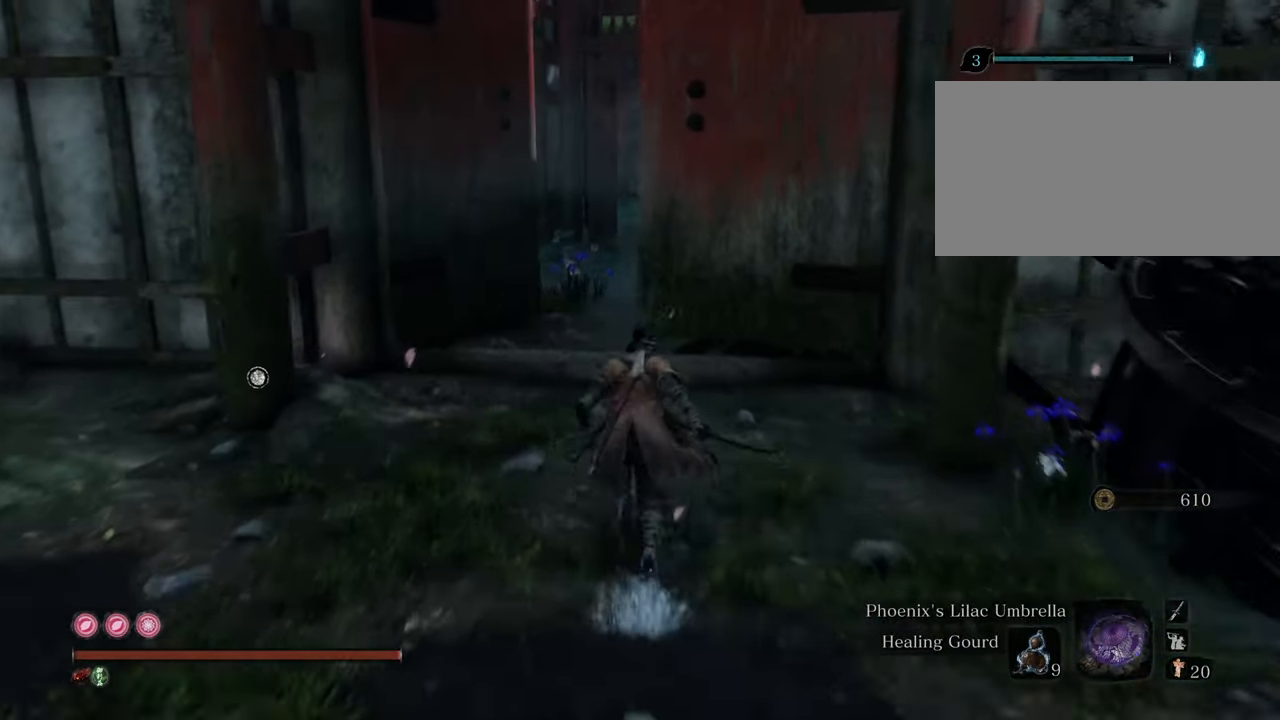
{"keys": ["shift", "w"], "mouse": [], "events": [[34, "a", "down"], [217, "a", "up"]]}
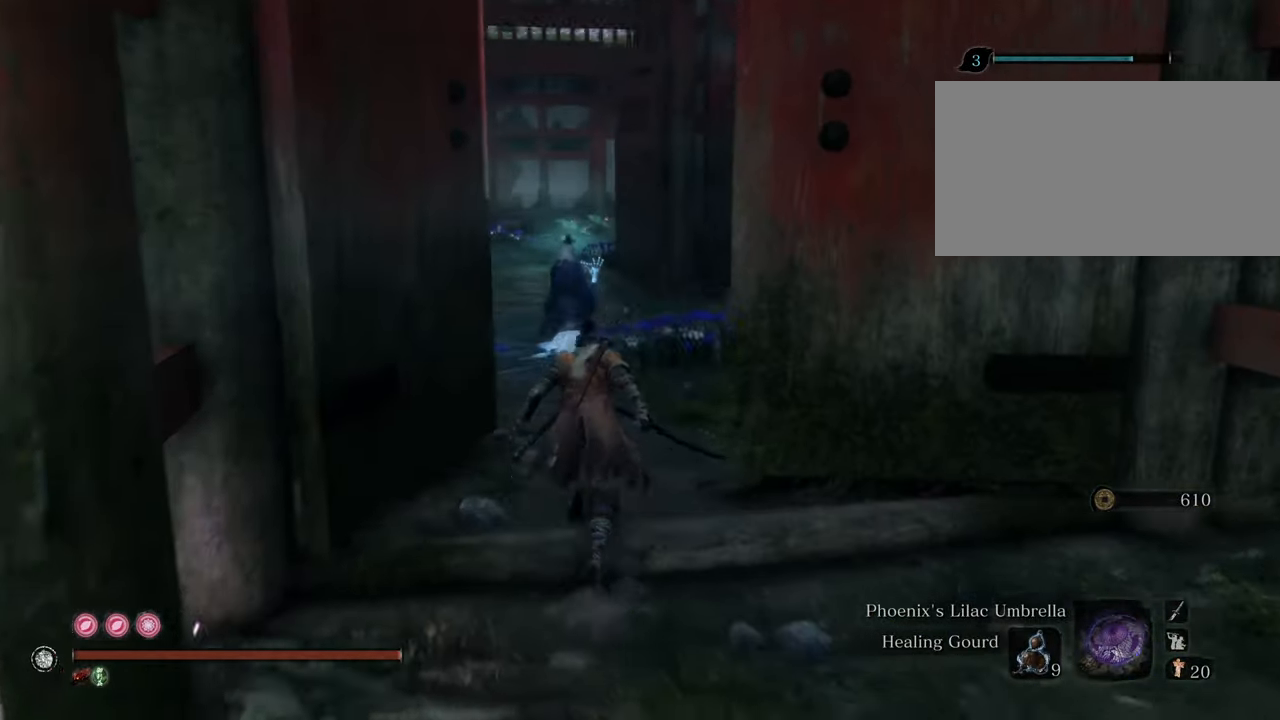
{"keys": ["q", "shift", "w"], "mouse": [], "events": [[367, "q", "down"]]}
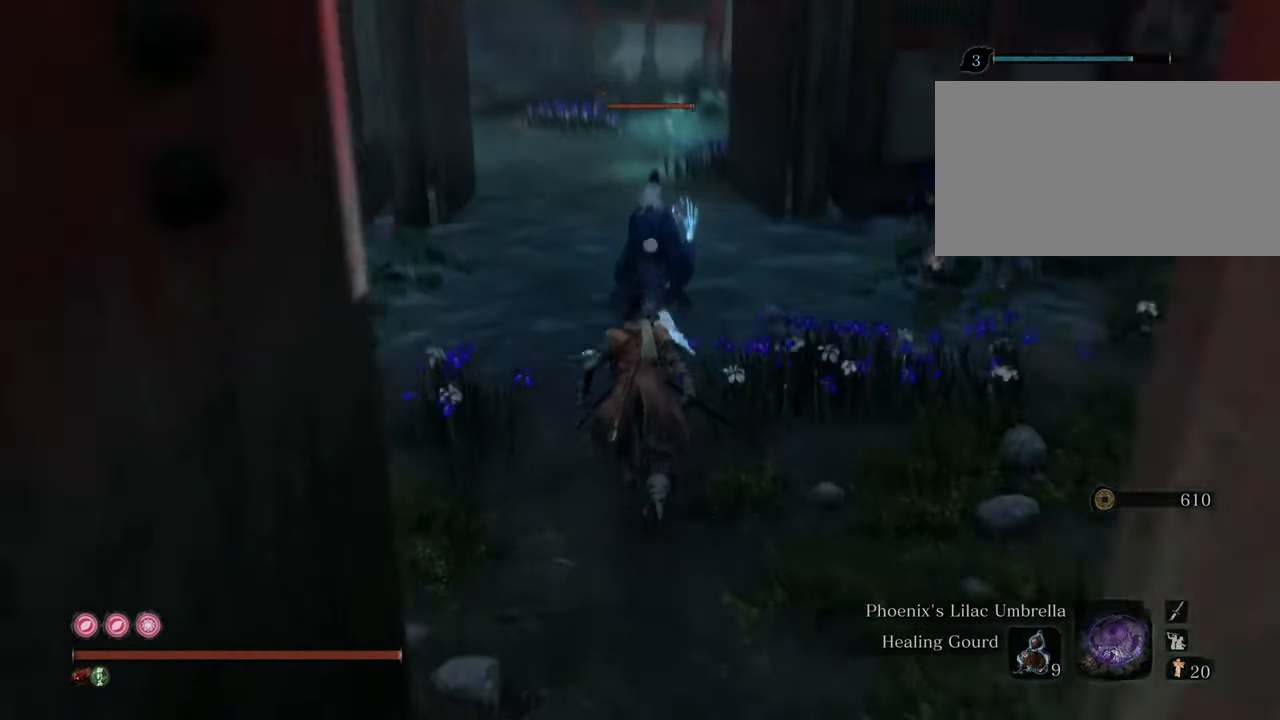
{"keys": ["w"], "mouse": [], "events": [[17, "q", "up"], [17, "shift", "up"], [284, "mouse_left", "down"], [334, "mouse_left", "up"]]}
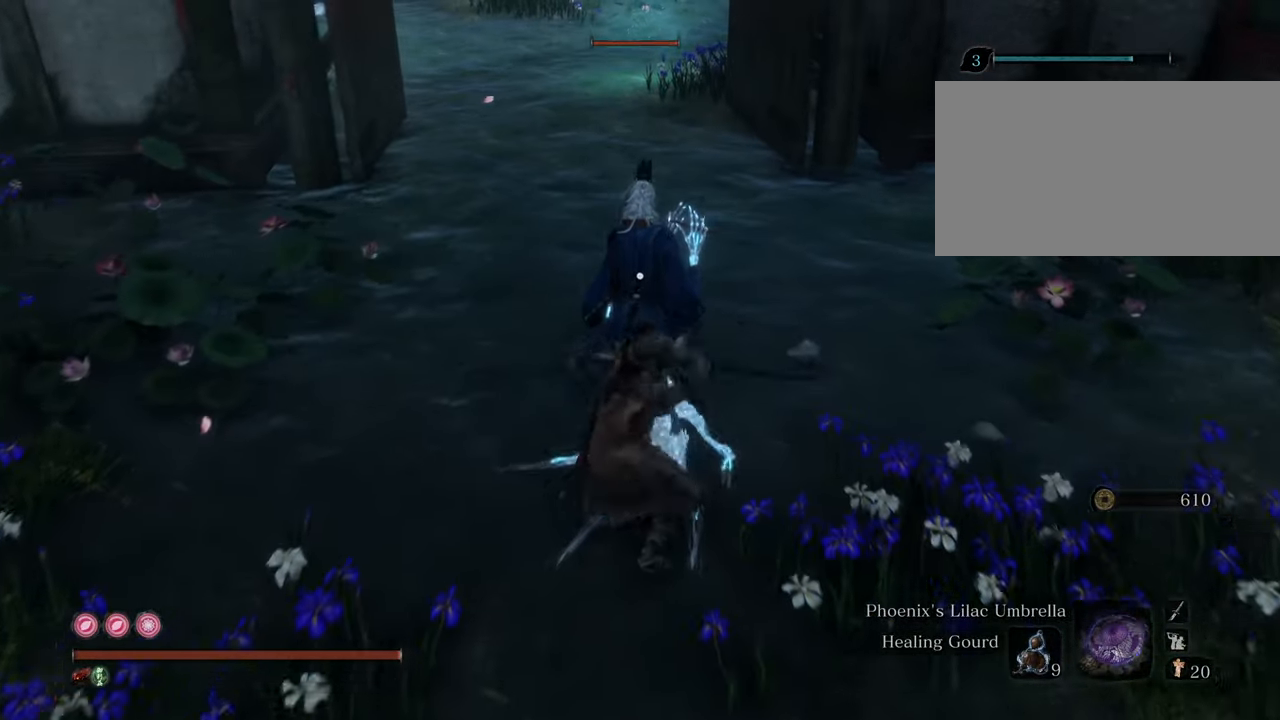
{"keys": ["w"], "mouse": [], "events": [[67, "mouse_left", "down"], [117, "mouse_left", "up"], [267, "mouse_left", "down"], [300, "mouse_left", "up"], [400, "mouse_left", "down"], [484, "mouse_left", "up"]]}
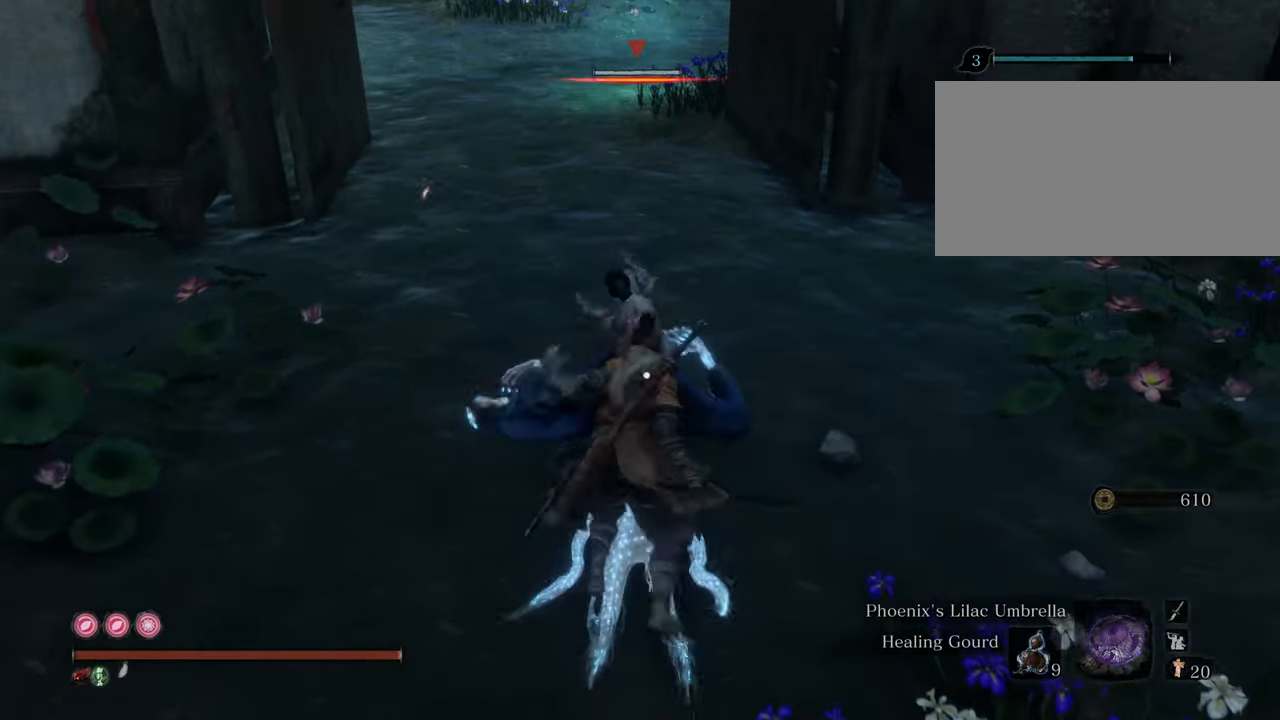
{"keys": [], "mouse": [], "events": [[34, "mouse_left", "down"], [34, "w", "up"], [134, "mouse_left", "up"], [184, "mouse_left", "down"], [267, "mouse_left", "up"]]}